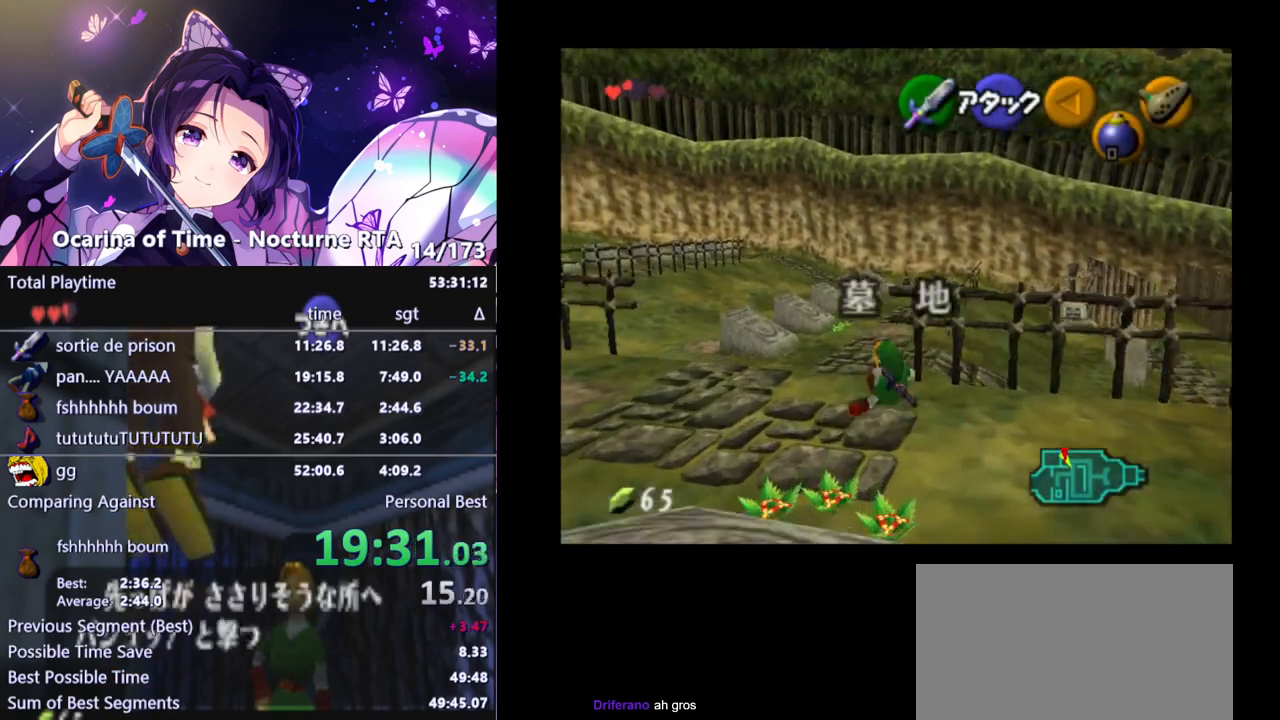
Gameplay with a controller (Nintendo layout); each line is a JSON object with the inputs held at the frame after it. "events" lists button and stick changes between this image and that frame as [ms after this image, input, new state], when the widget could be followed in between. Not read: L3 R3.
{"buttons": [], "left_stick": "up-right", "right_stick": "center", "events": [[283, "left_stick", "up-right"]]}
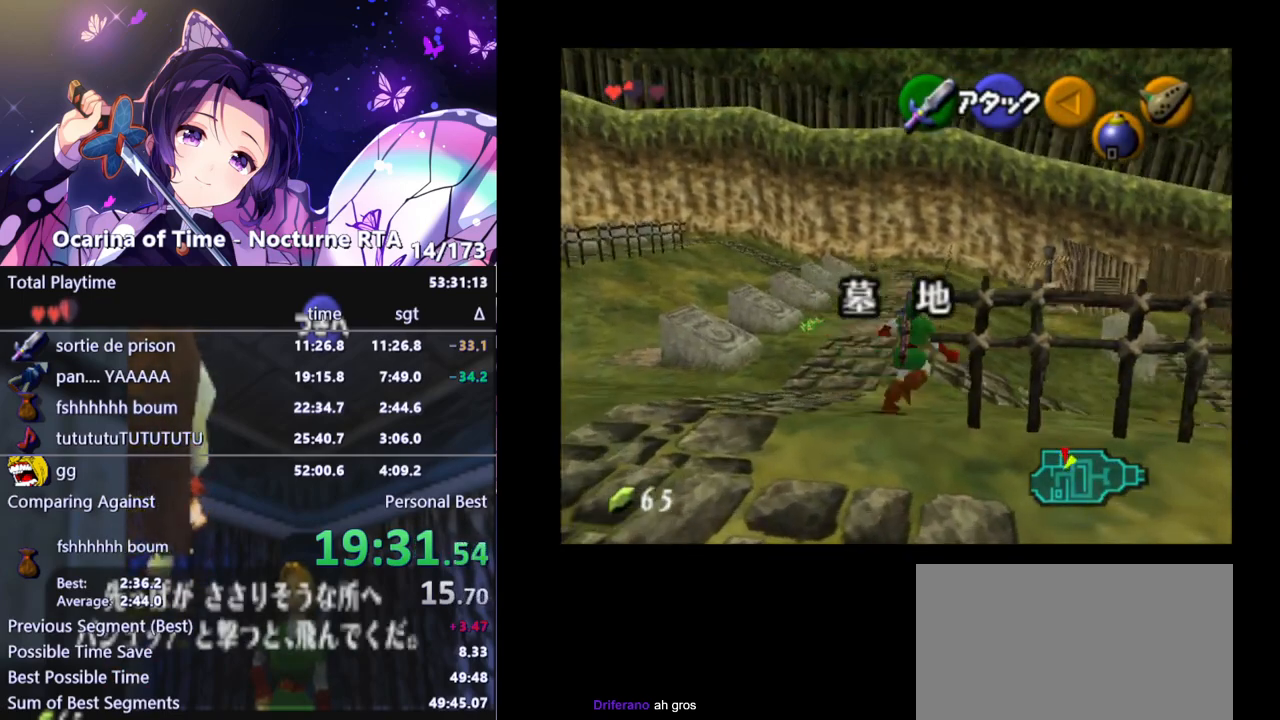
{"buttons": [], "left_stick": "up-right", "right_stick": "center", "events": [[100, "A", "down"], [217, "A", "up"]]}
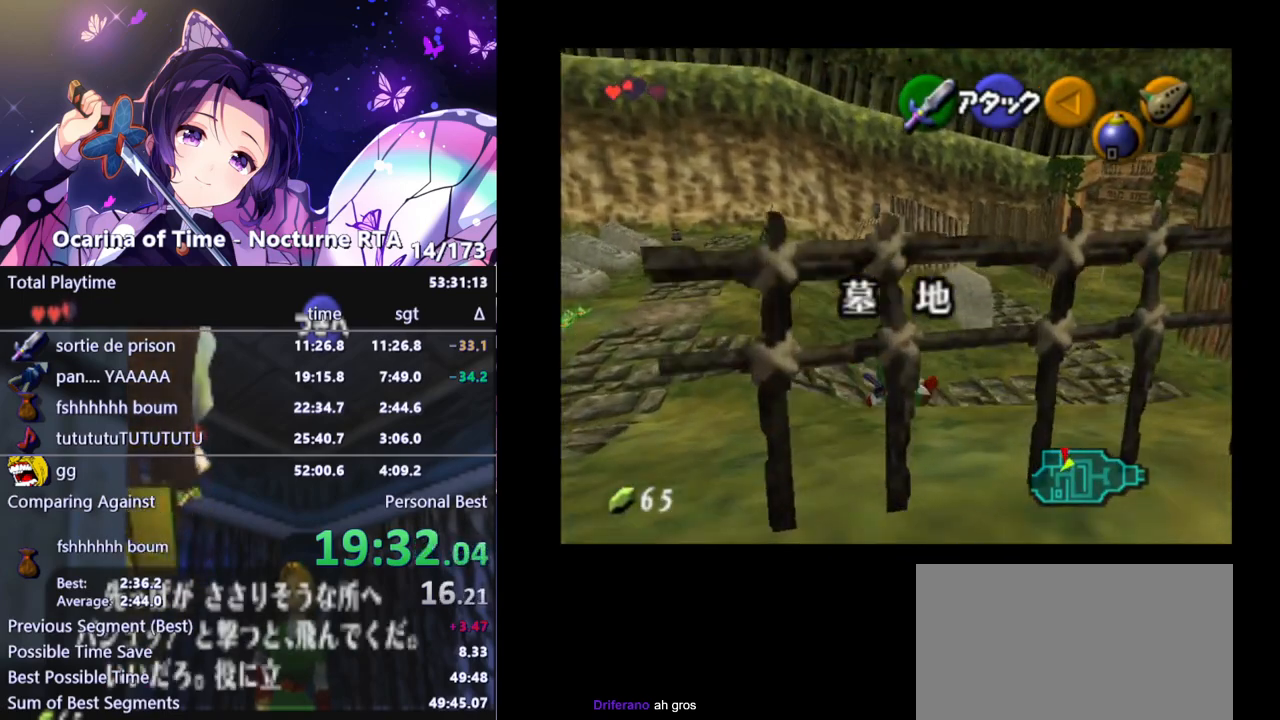
{"buttons": ["A"], "left_stick": "up-right", "right_stick": "center", "events": [[417, "A", "down"]]}
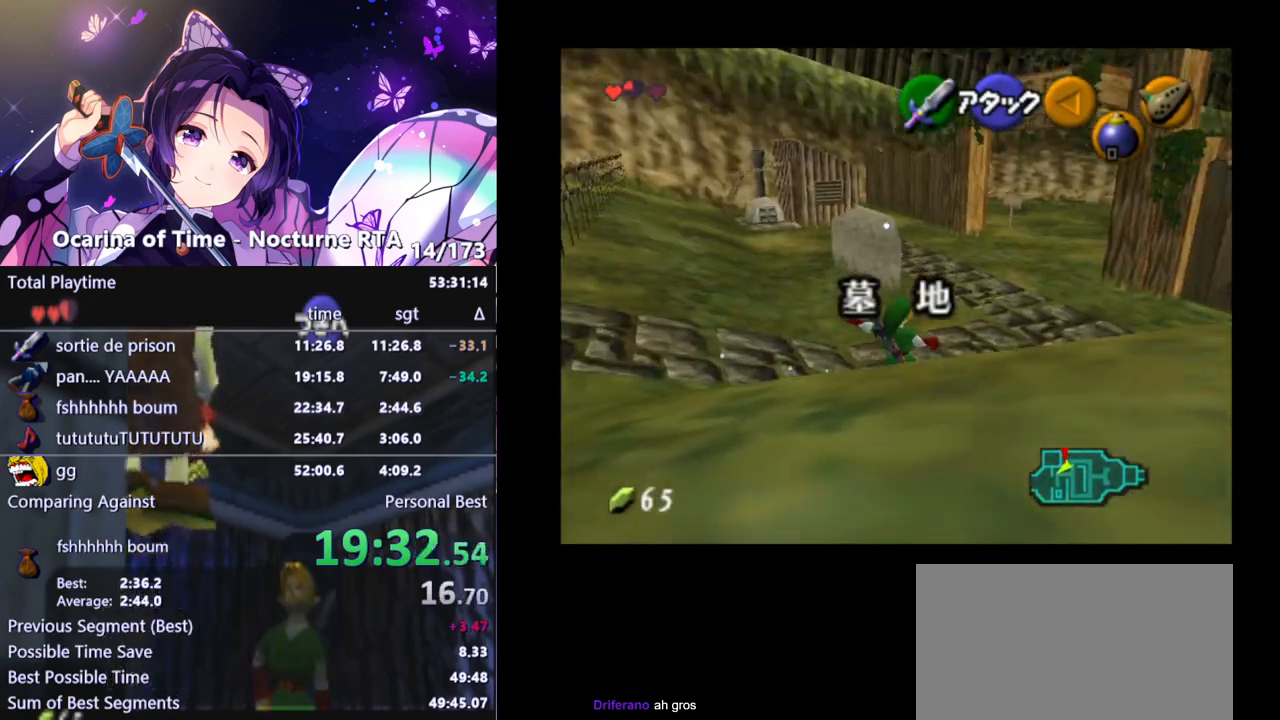
{"buttons": [], "left_stick": "up-right", "right_stick": "center", "events": [[33, "A", "up"], [250, "A", "down"], [367, "A", "up"]]}
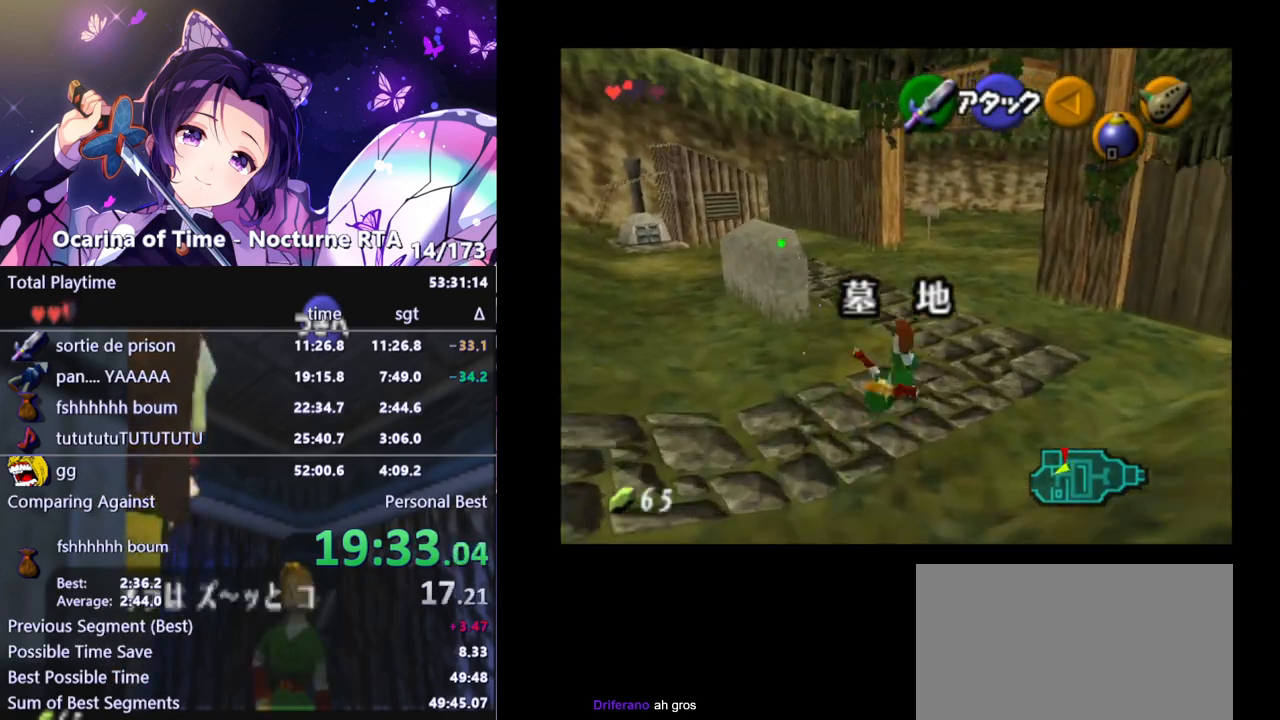
{"buttons": [], "left_stick": "up-right", "right_stick": "center", "events": [[117, "left_stick", "up"], [433, "left_stick", "up-right"]]}
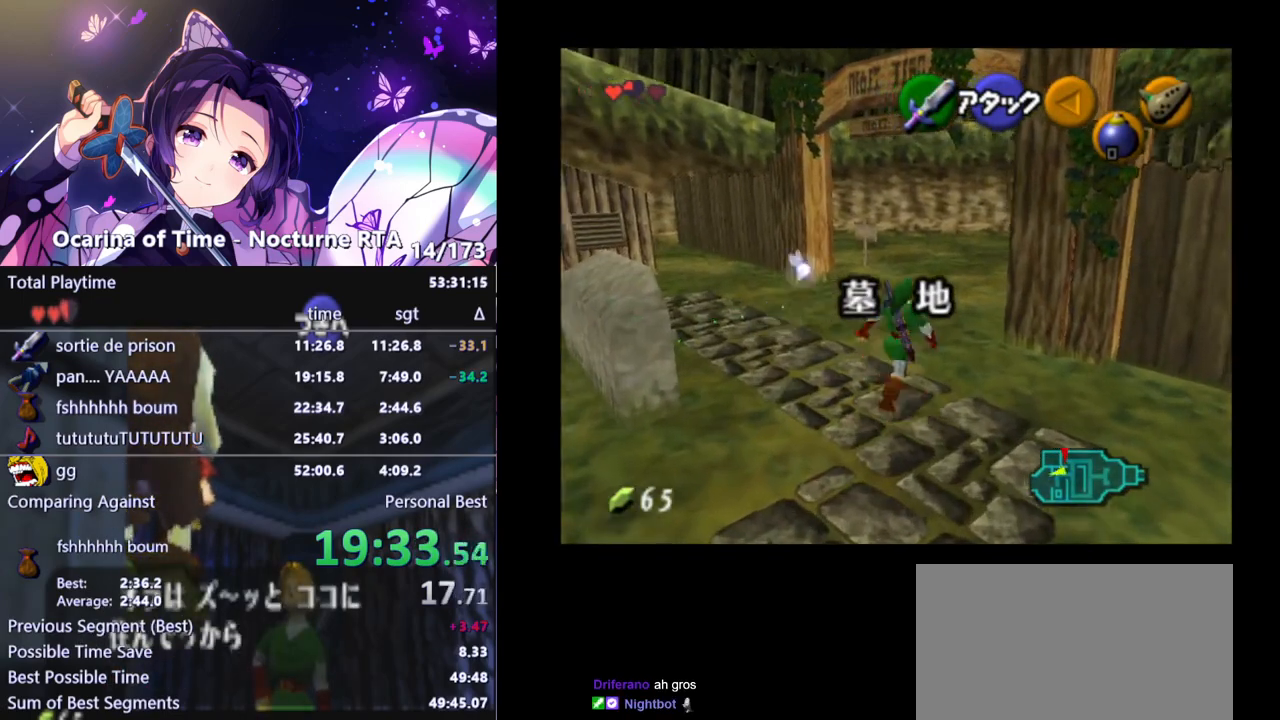
{"buttons": [], "left_stick": "up-right", "right_stick": "center", "events": [[33, "A", "down"], [100, "A", "up"]]}
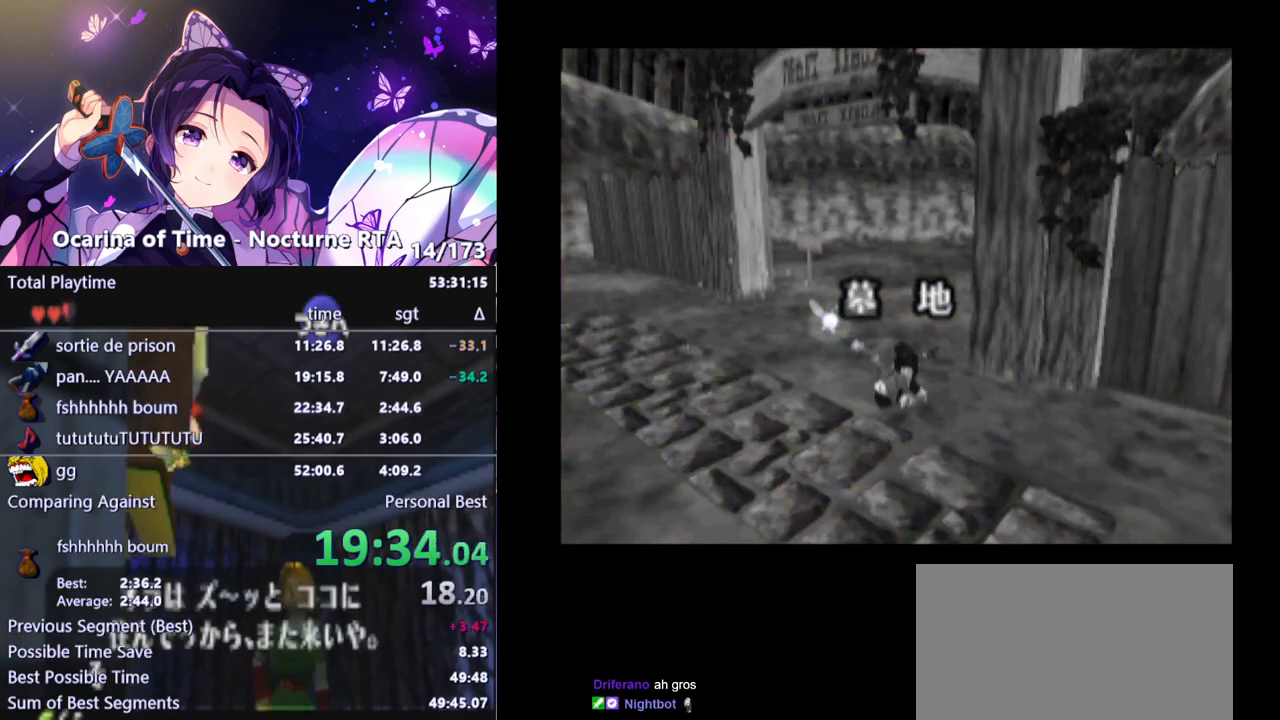
{"buttons": [], "left_stick": "center", "right_stick": "center", "events": [[317, "left_stick", "center"]]}
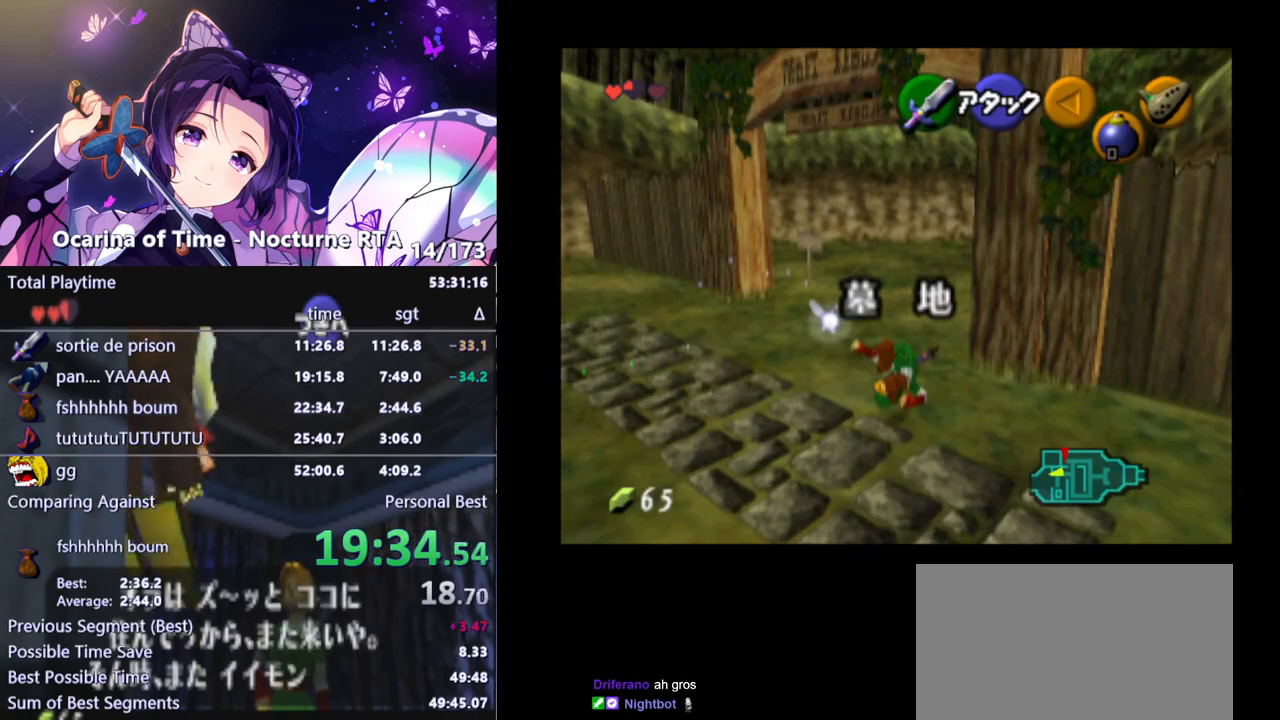
{"buttons": [], "left_stick": "center", "right_stick": "center", "events": []}
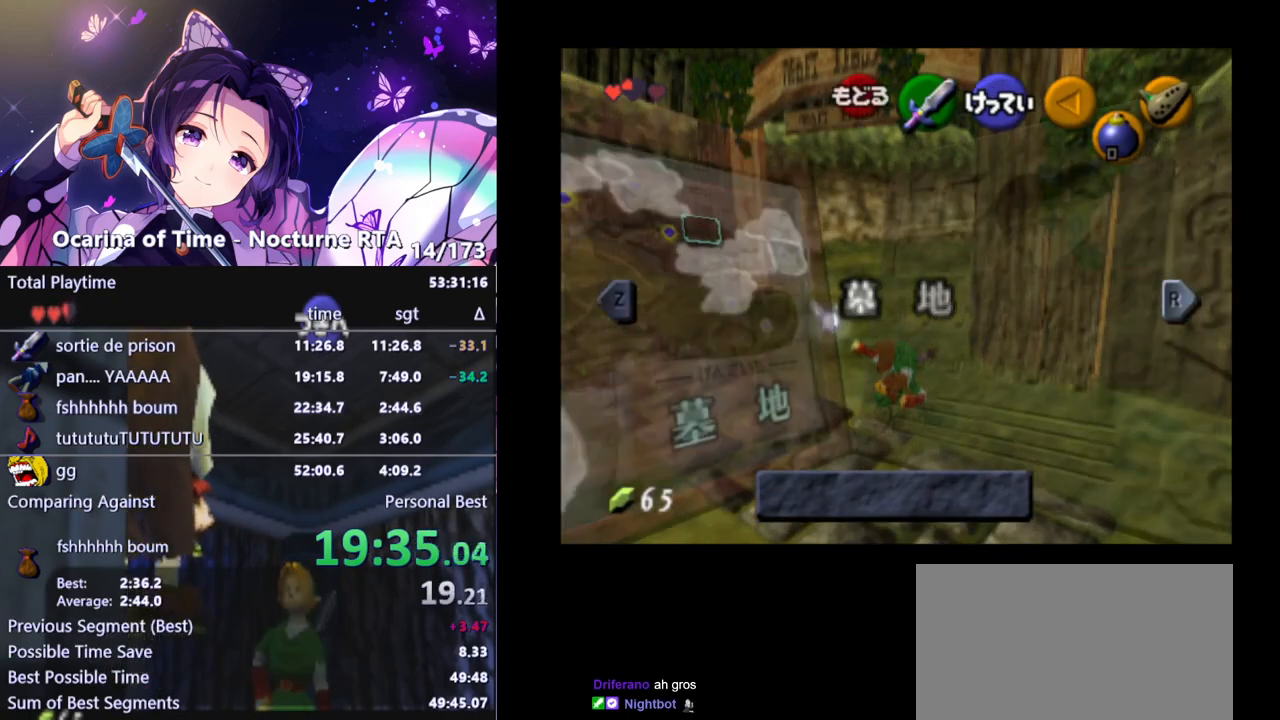
{"buttons": [], "left_stick": "center", "right_stick": "center", "events": [[383, "L1", "down"], [500, "L1", "up"]]}
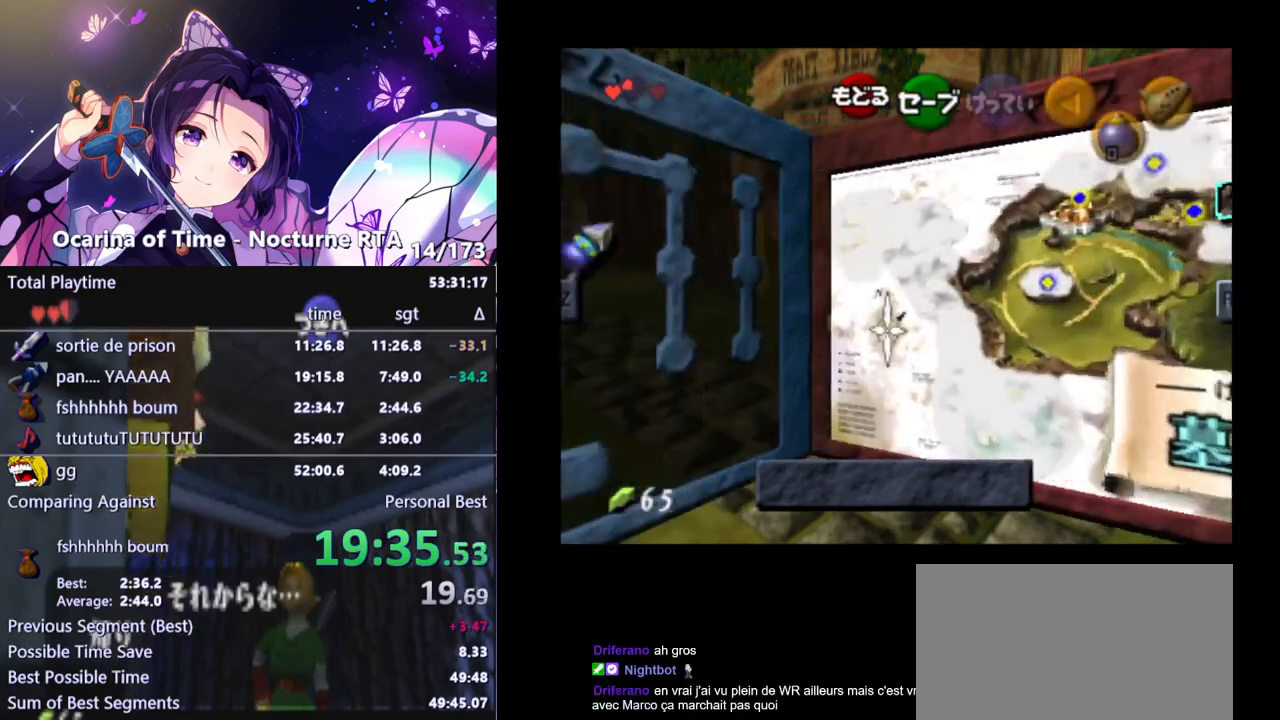
{"buttons": ["Y"], "left_stick": "left", "right_stick": "center", "events": [[417, "left_stick", "left"], [467, "Y", "down"]]}
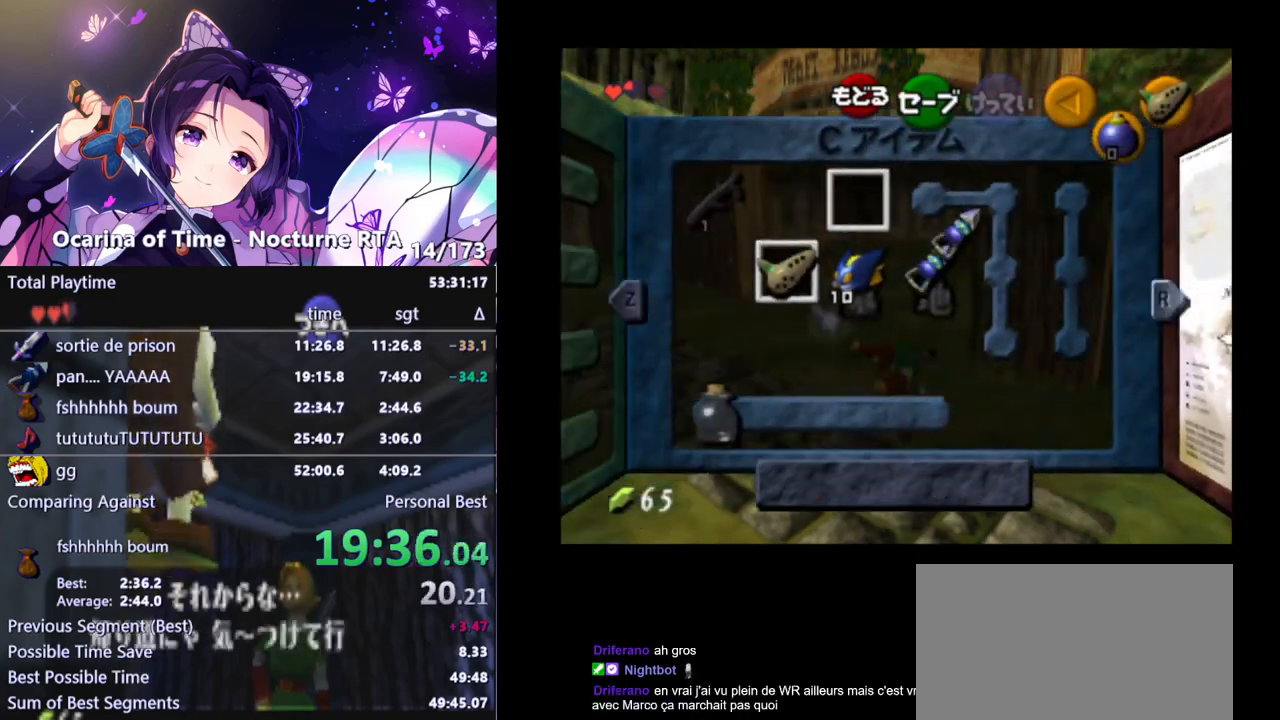
{"buttons": [], "left_stick": "center", "right_stick": "center", "events": [[50, "Y", "up"], [50, "left_stick", "center"], [300, "Z", "down"], [450, "Z", "up"]]}
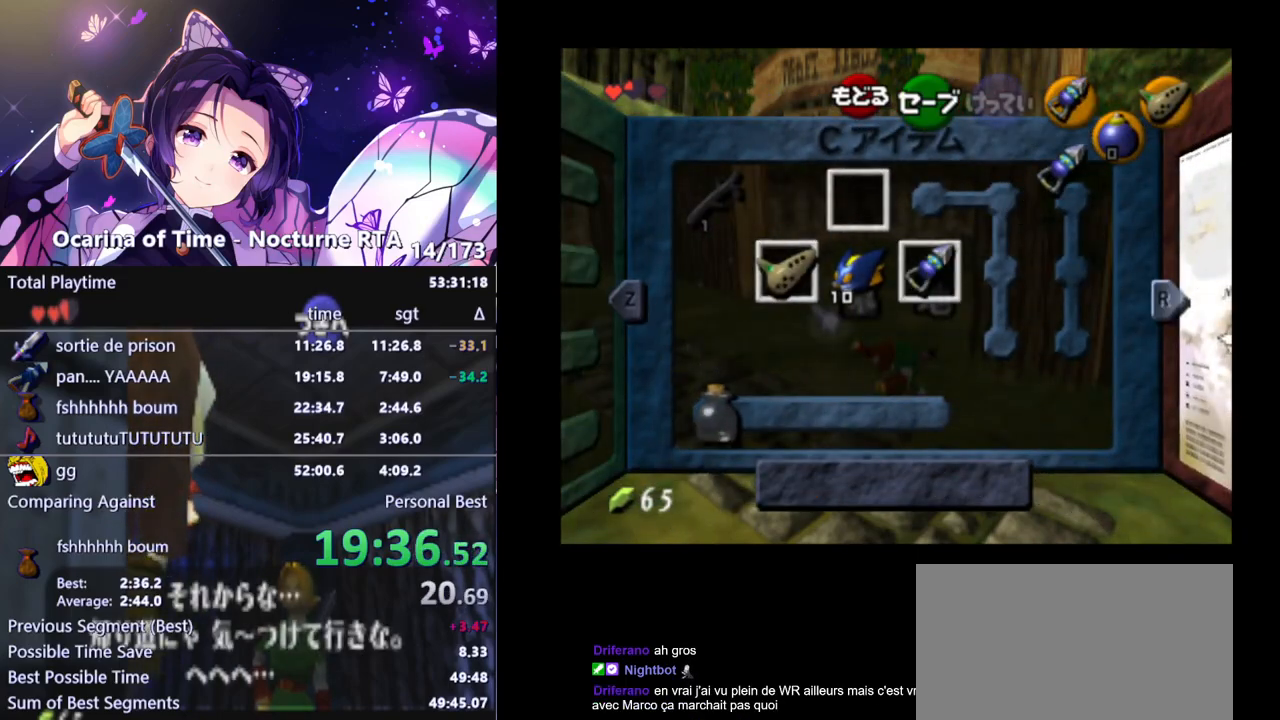
{"buttons": [], "left_stick": "center", "right_stick": "center", "events": [[183, "left_stick", "left"], [200, "X", "down"], [283, "X", "up"], [317, "left_stick", "center"]]}
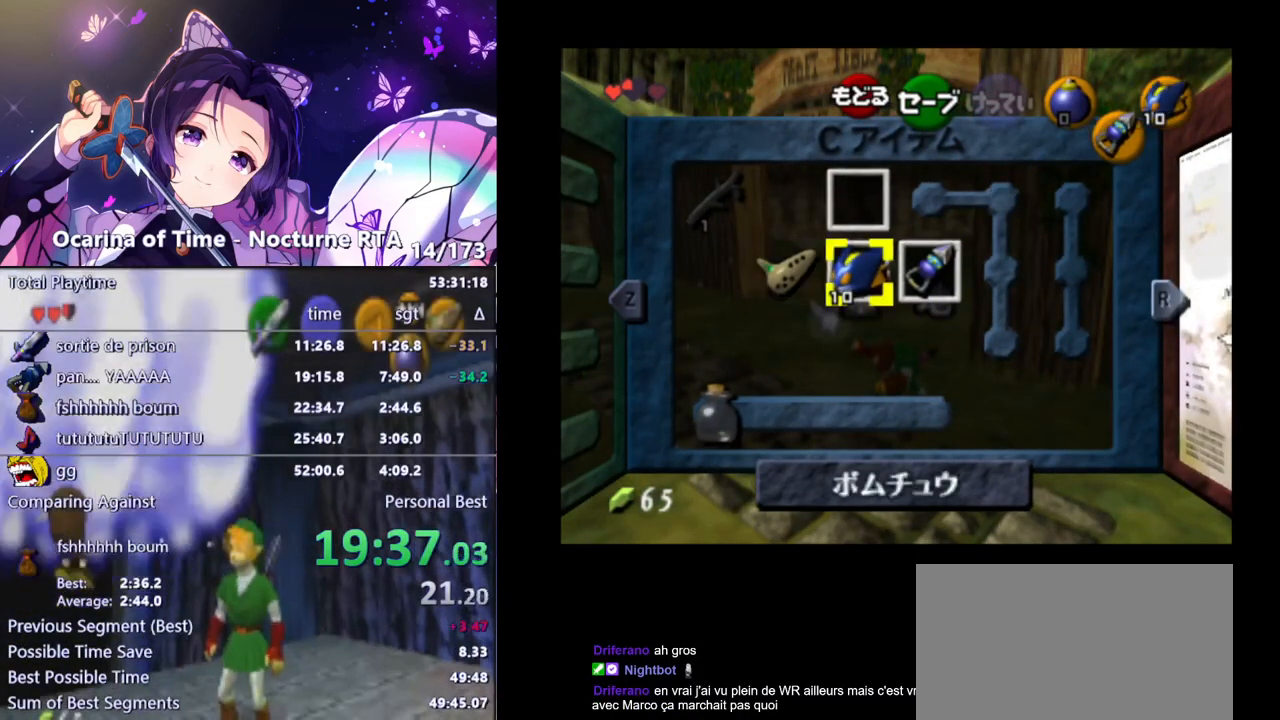
{"buttons": [], "left_stick": "center", "right_stick": "center", "events": [[100, "L1", "down"], [250, "L1", "up"]]}
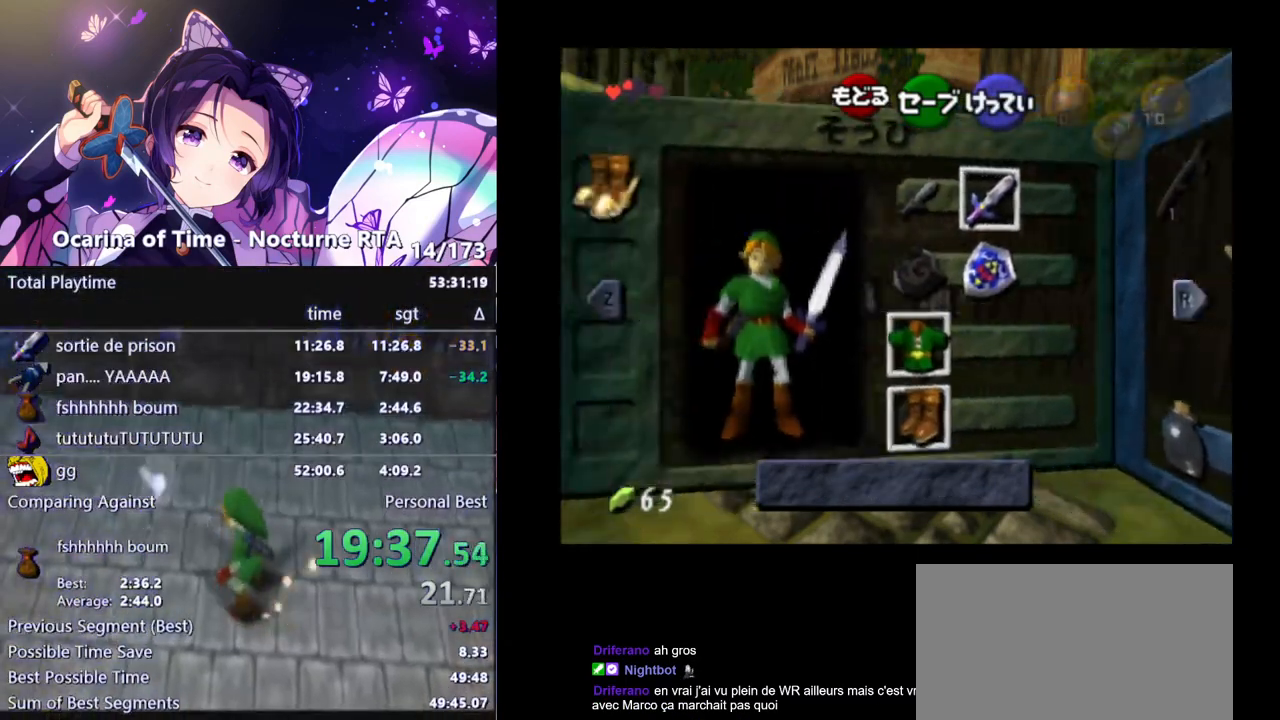
{"buttons": [], "left_stick": "center", "right_stick": "center", "events": [[167, "left_stick", "left"], [250, "left_stick", "down"], [300, "A", "down"], [300, "left_stick", "center"], [350, "A", "up"]]}
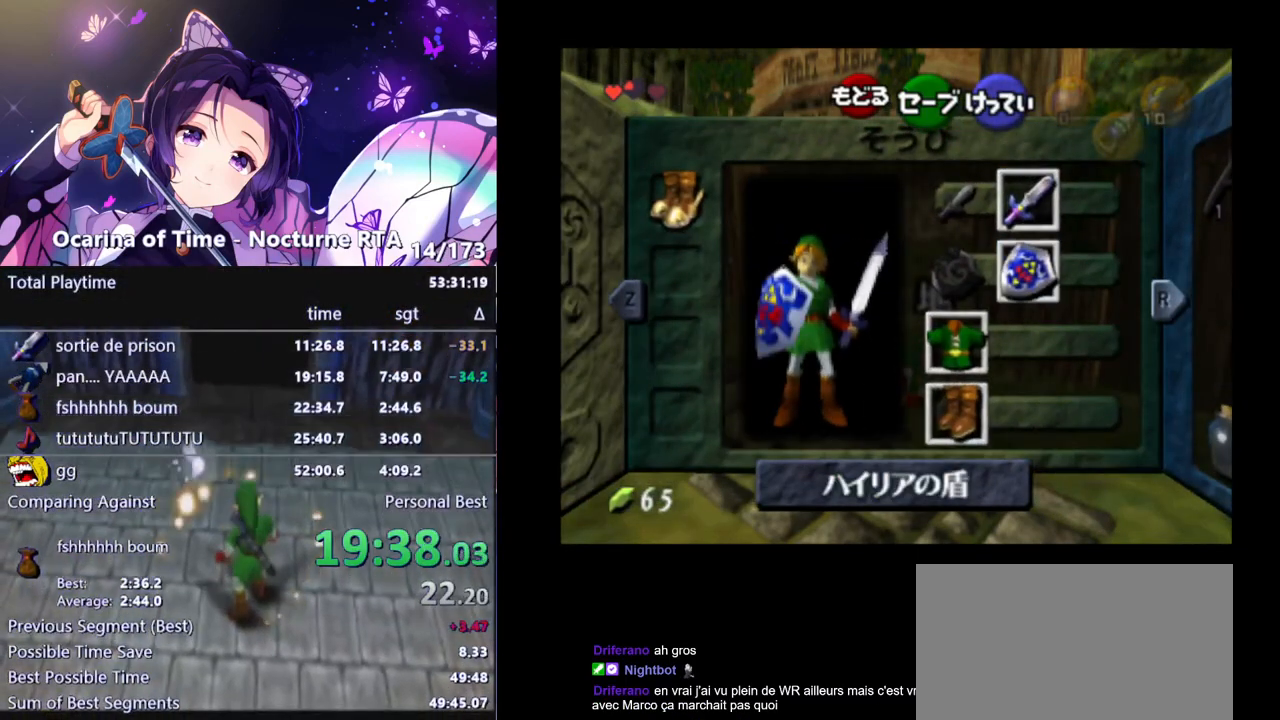
{"buttons": [], "left_stick": "up-right", "right_stick": "center", "events": [[400, "left_stick", "up-right"]]}
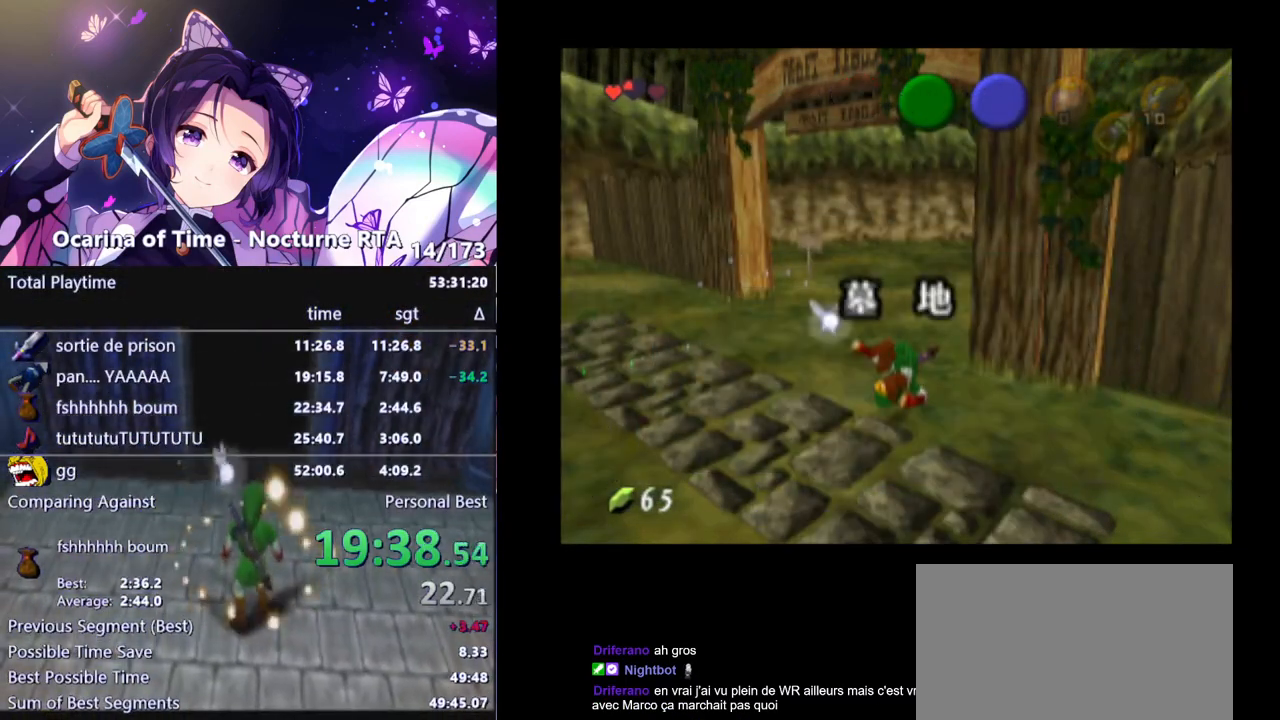
{"buttons": [], "left_stick": "up-right", "right_stick": "center", "events": []}
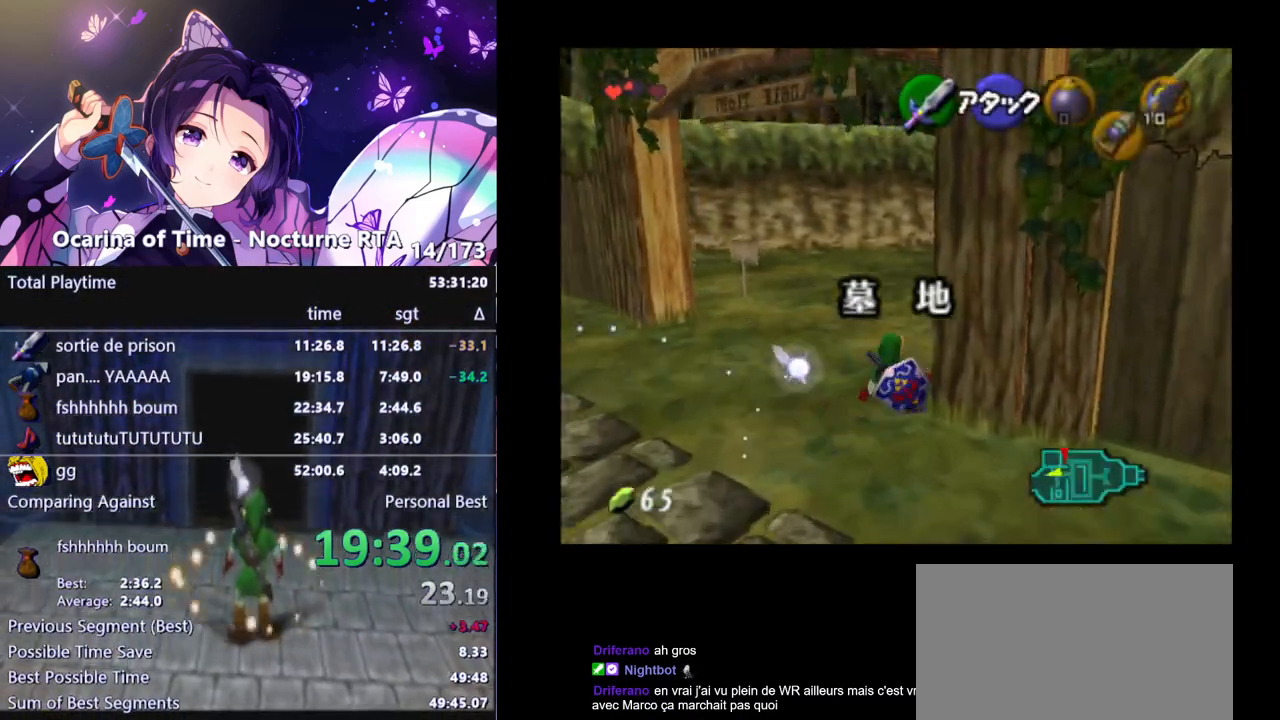
{"buttons": [], "left_stick": "up-right", "right_stick": "center", "events": [[350, "A", "down"], [467, "A", "up"]]}
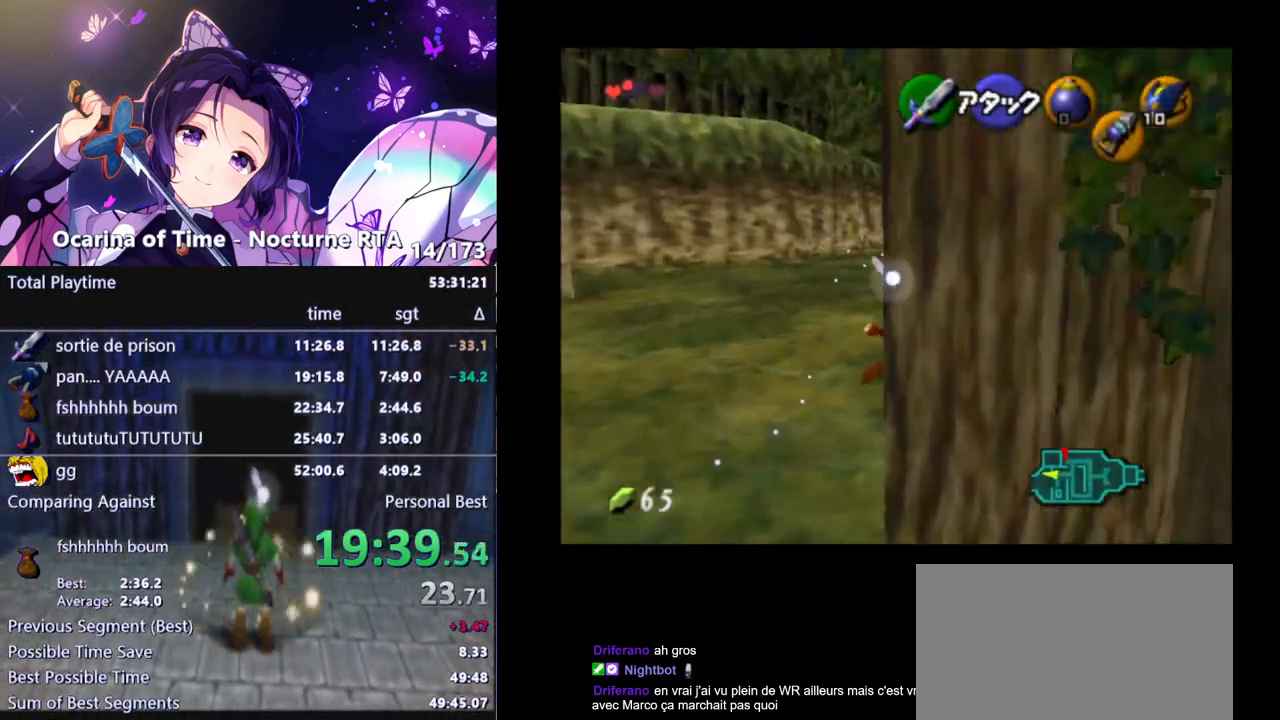
{"buttons": [], "left_stick": "up", "right_stick": "center", "events": [[283, "left_stick", "up"]]}
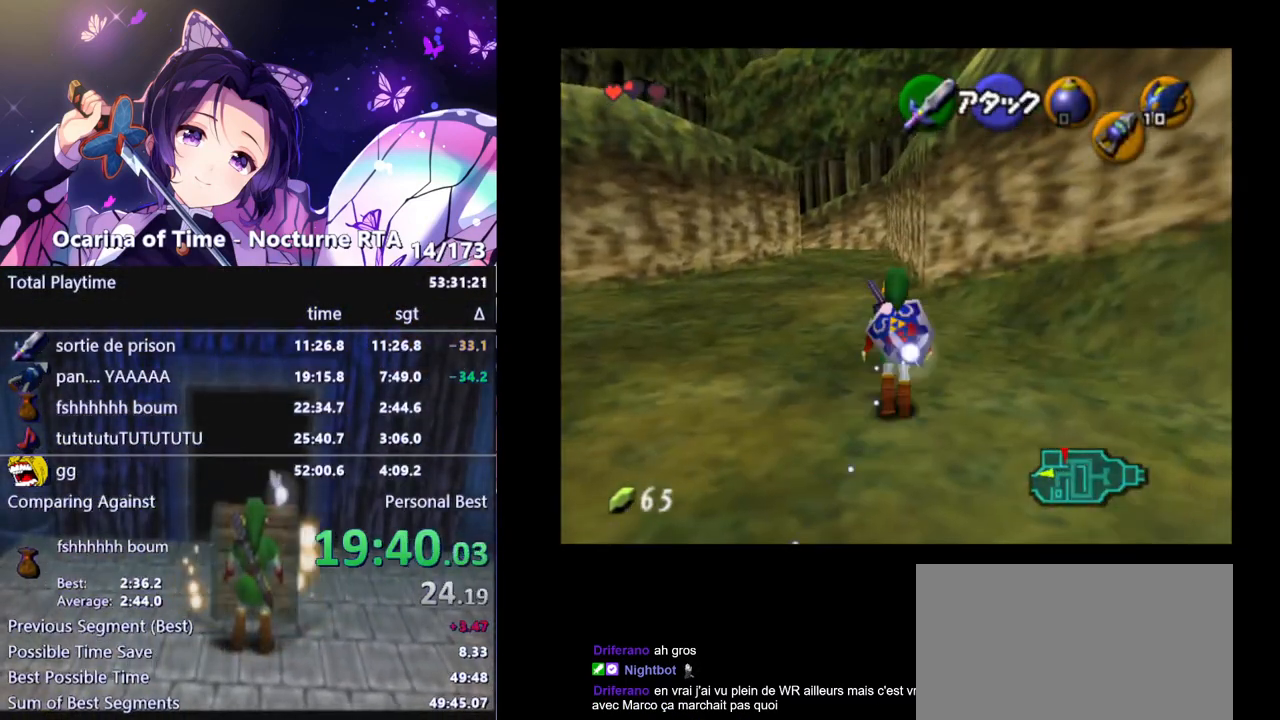
{"buttons": [], "left_stick": "up", "right_stick": "center", "events": [[83, "A", "down"], [217, "A", "up"]]}
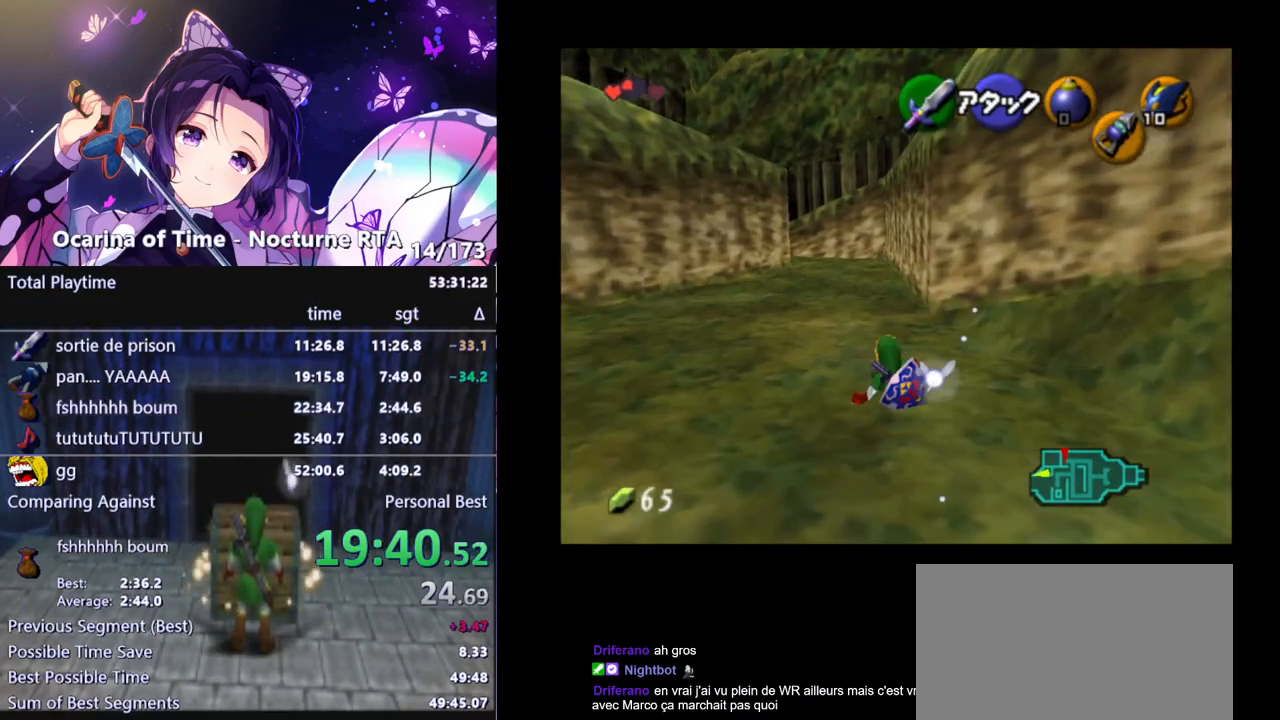
{"buttons": [], "left_stick": "up", "right_stick": "center", "events": [[350, "A", "down"], [483, "A", "up"]]}
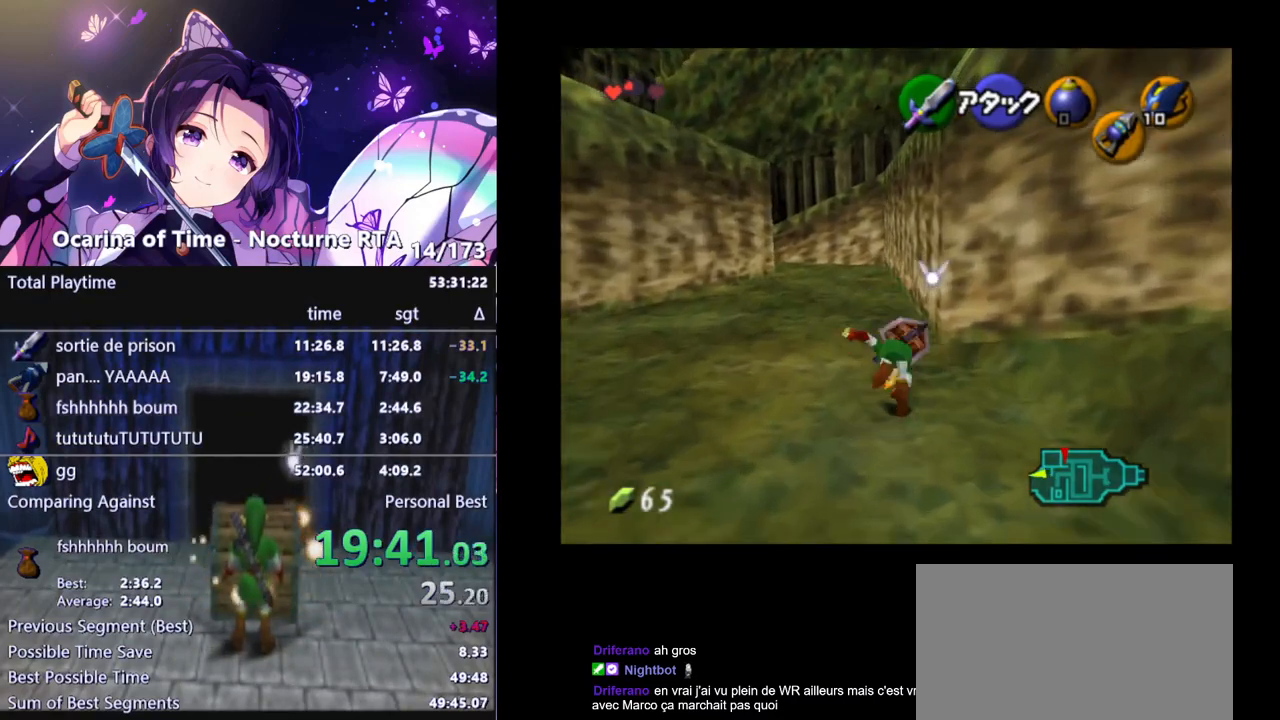
{"buttons": [], "left_stick": "up", "right_stick": "center", "events": []}
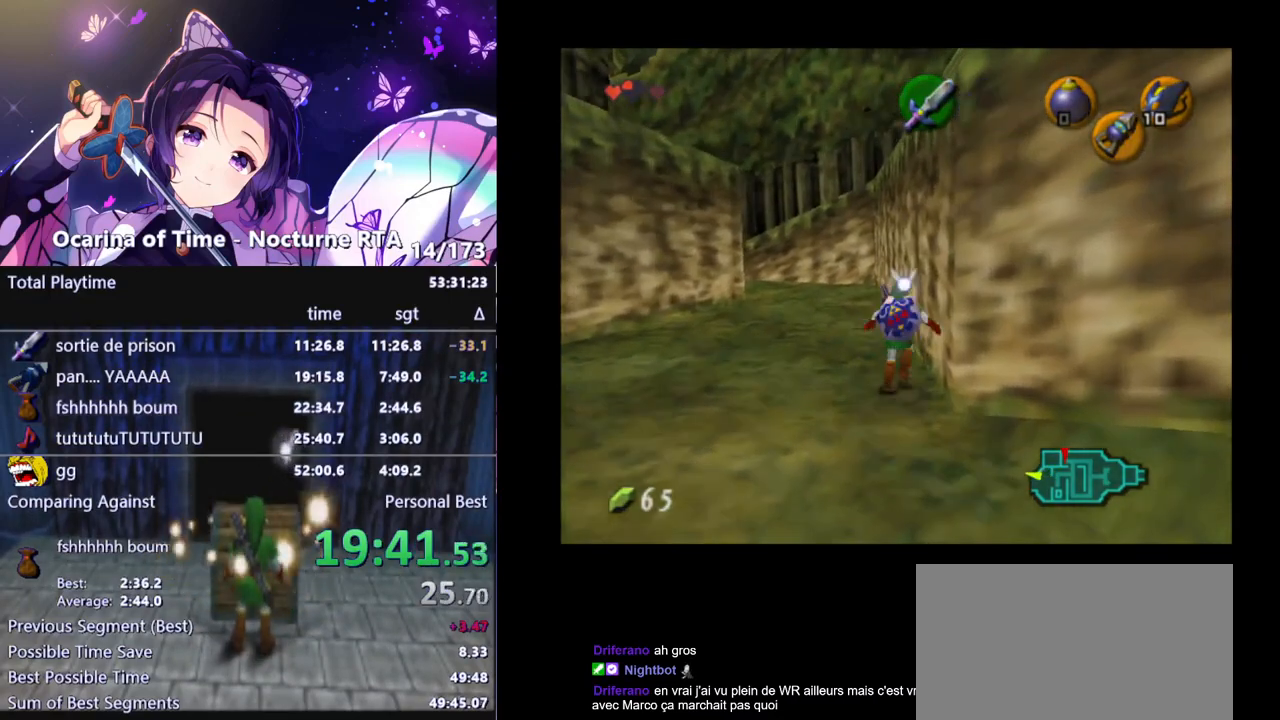
{"buttons": [], "left_stick": "center", "right_stick": "center", "events": [[467, "left_stick", "center"]]}
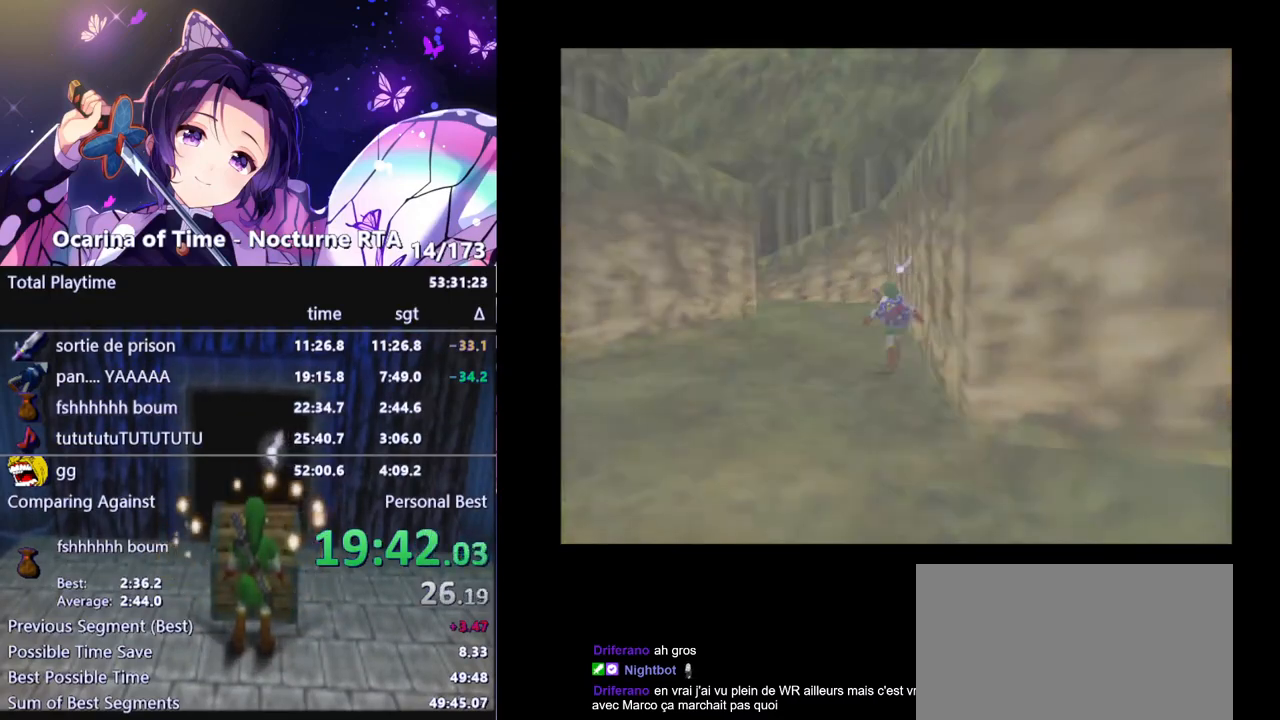
{"buttons": [], "left_stick": "center", "right_stick": "center", "events": []}
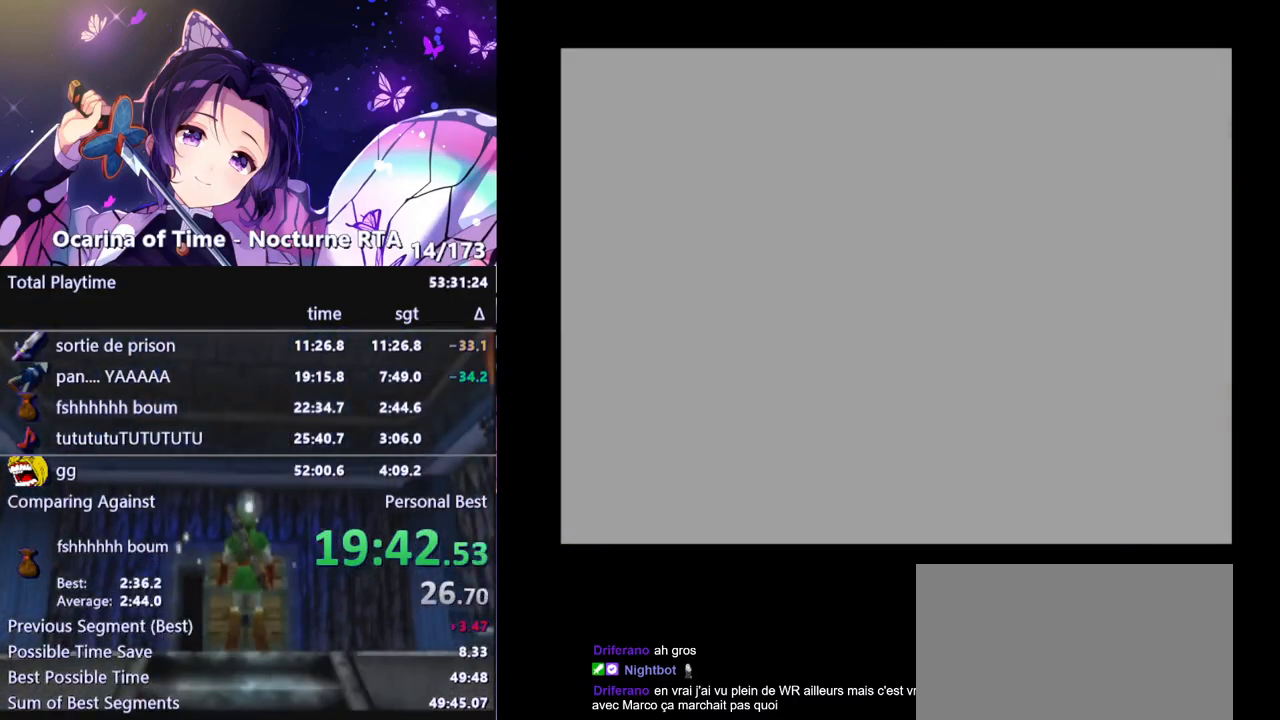
{"buttons": [], "left_stick": "center", "right_stick": "center", "events": []}
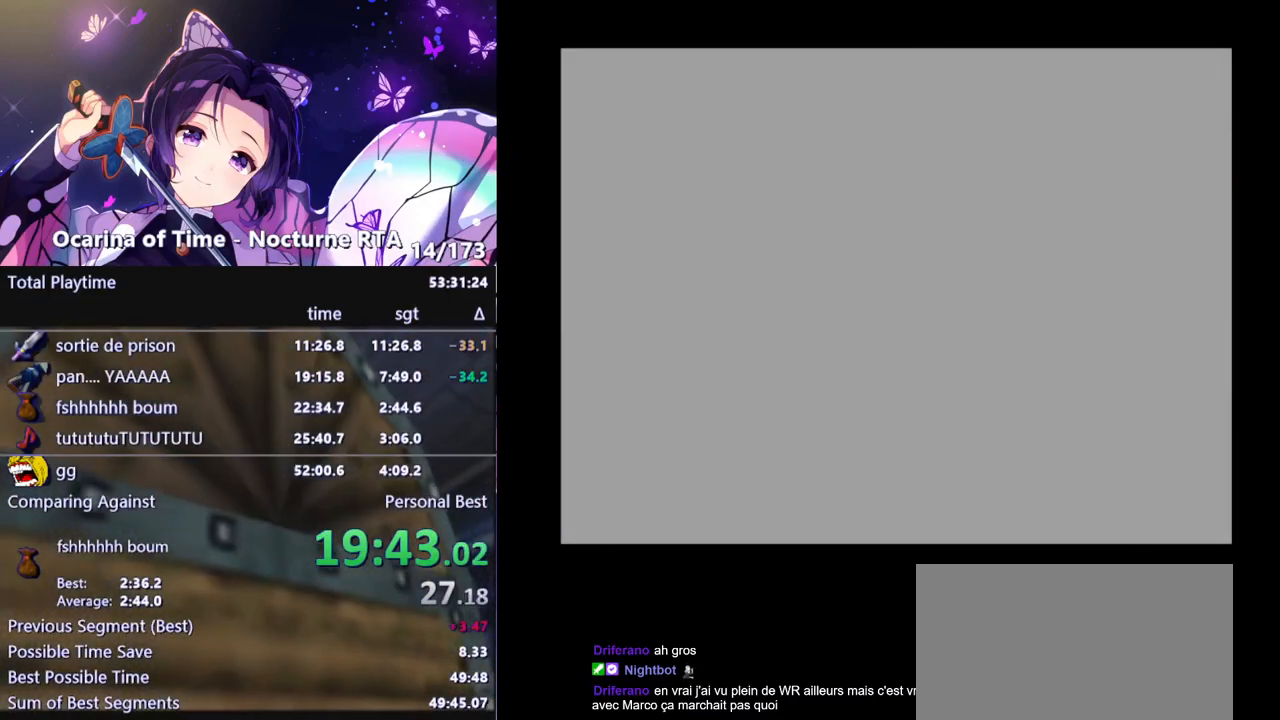
{"buttons": [], "left_stick": "up", "right_stick": "center", "events": [[83, "left_stick", "up"]]}
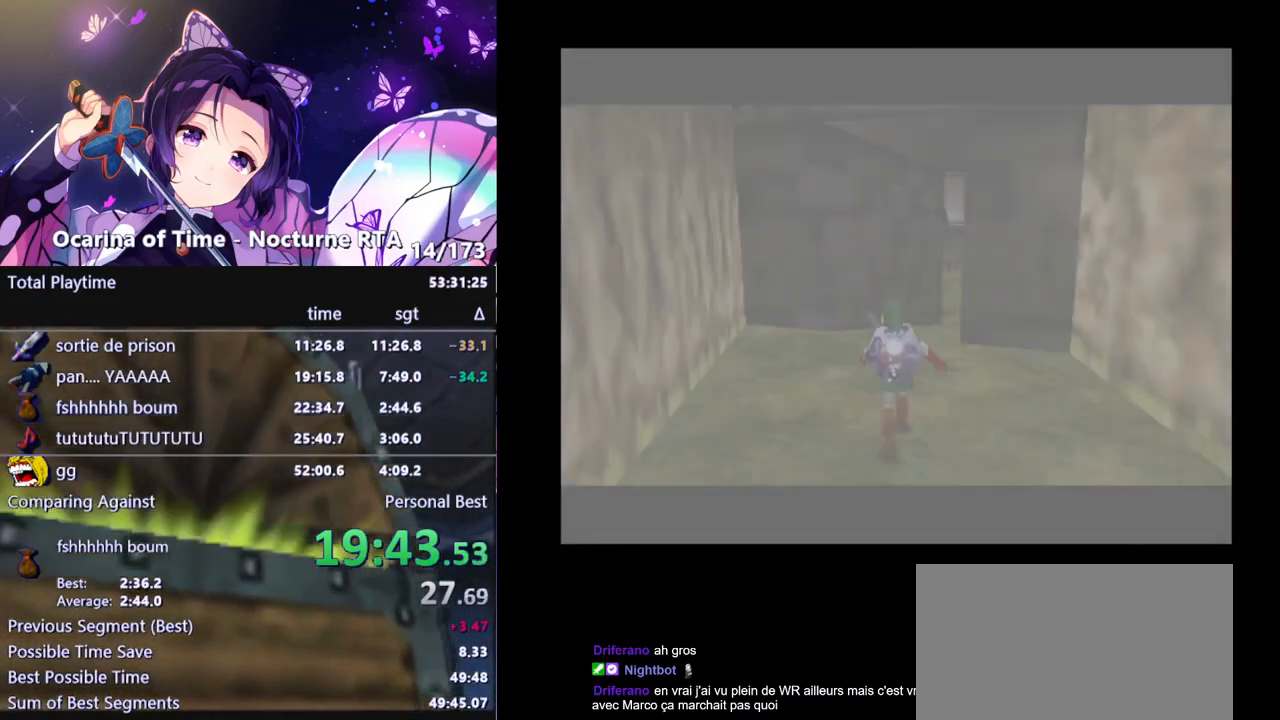
{"buttons": [], "left_stick": "up", "right_stick": "center", "events": []}
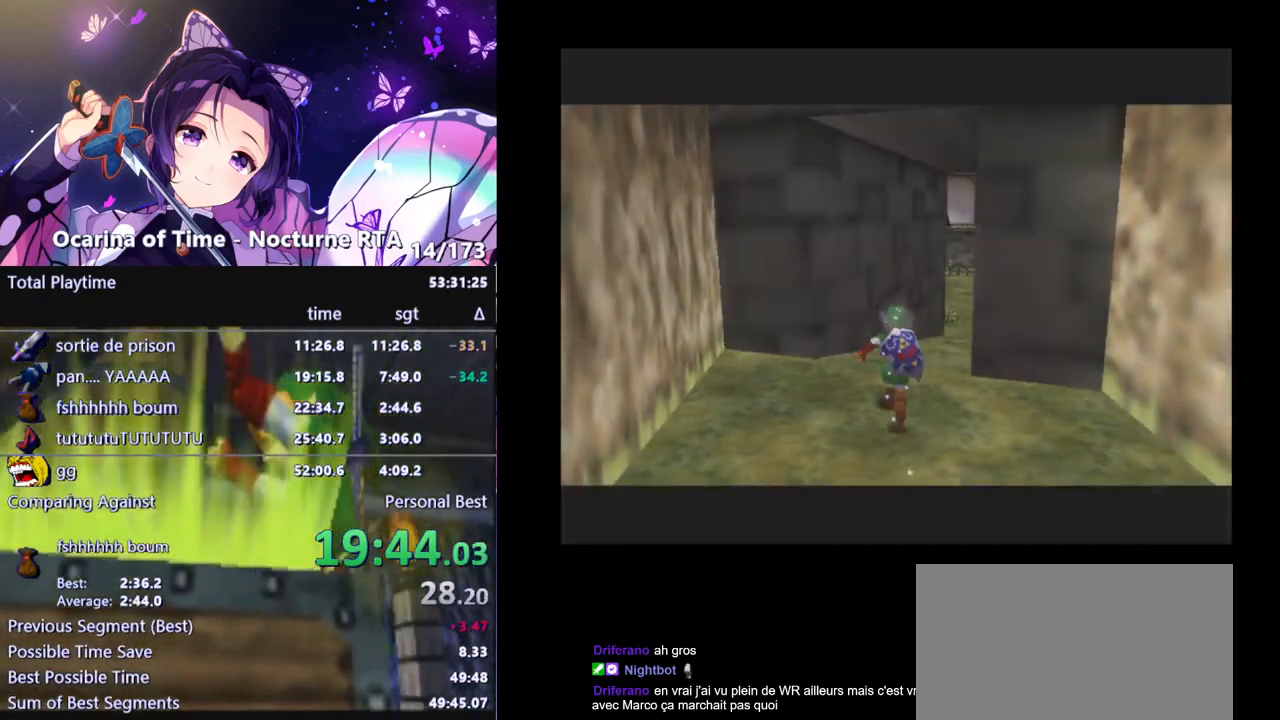
{"buttons": [], "left_stick": "up-right", "right_stick": "center", "events": [[117, "left_stick", "up-right"], [217, "A", "down"], [333, "A", "up"]]}